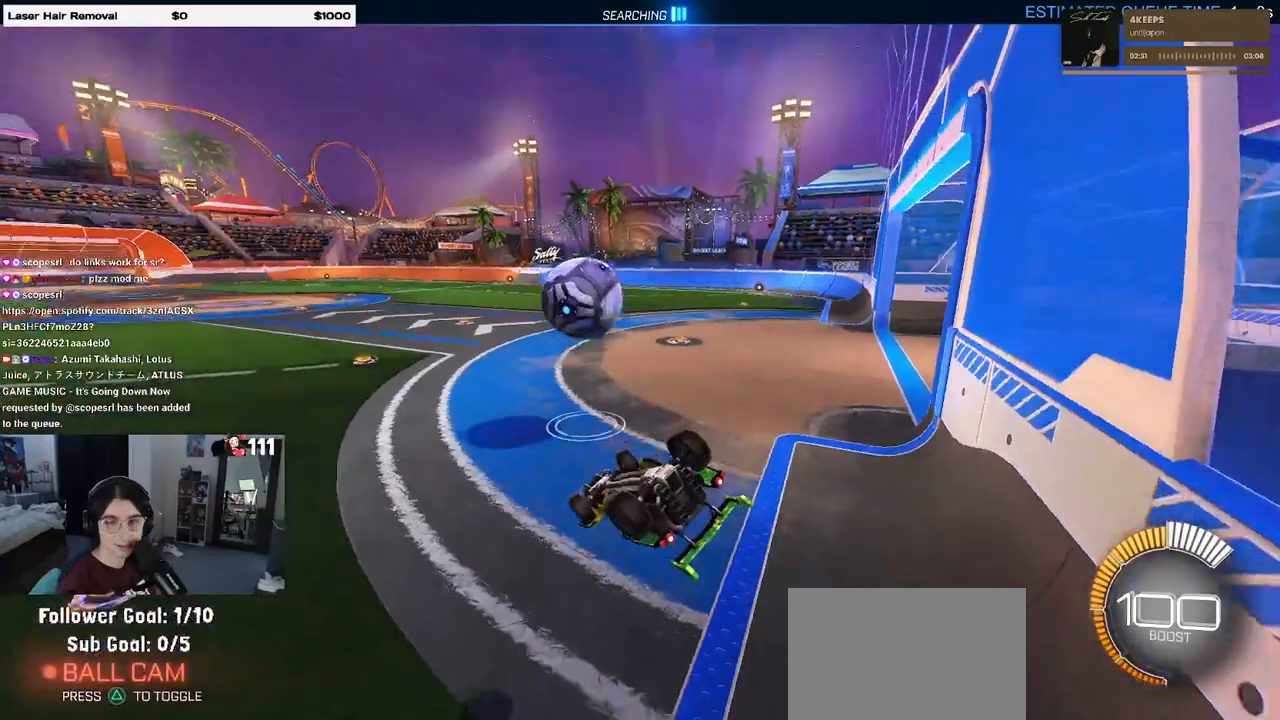
Gameplay with a controller (PlayStation layout); each line is a JSON object with the inputs held at the frame after it. "events" lists button and stick changes between this image and that frame as [ms after this image, input, new state], when the widget could be followed in between.
{"buttons": ["R2"], "left_stick": "right", "right_stick": "center", "events": [[33, "left_stick", "center"], [67, "SQUARE", "up"], [150, "R2", "down"], [167, "left_stick", "right"]]}
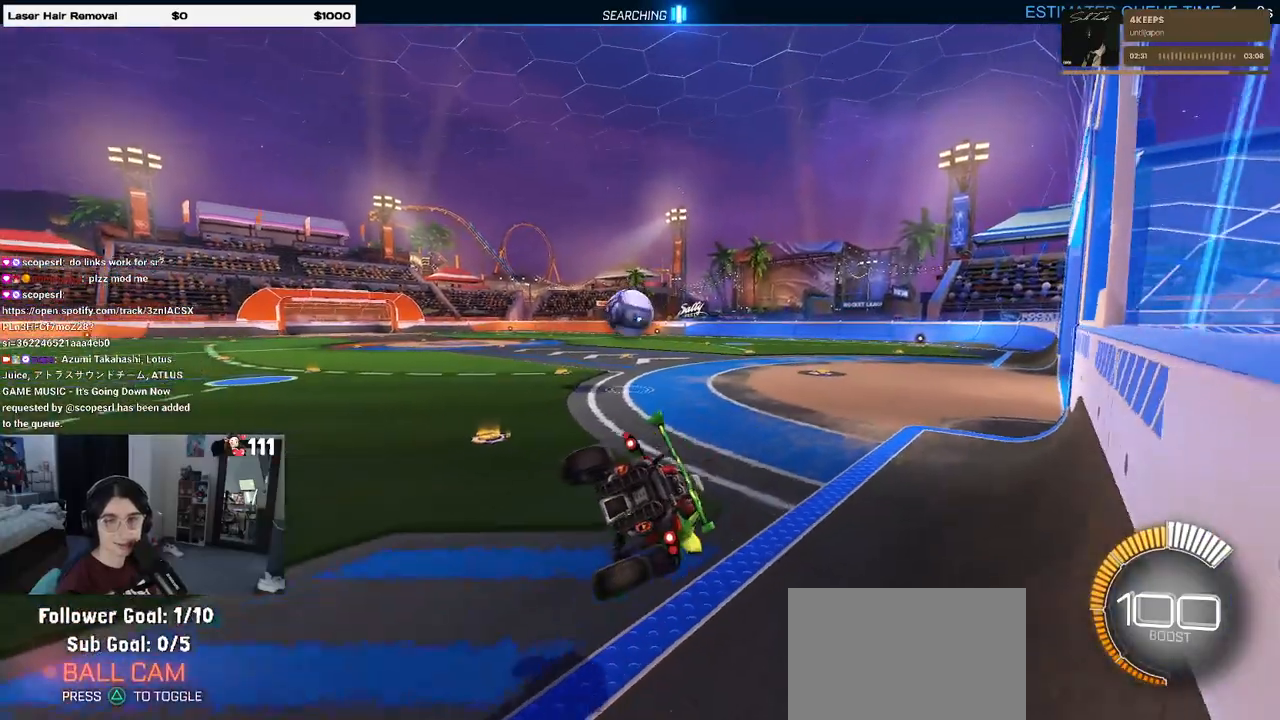
{"buttons": ["R2"], "left_stick": "center", "right_stick": "center", "events": [[183, "left_stick", "center"]]}
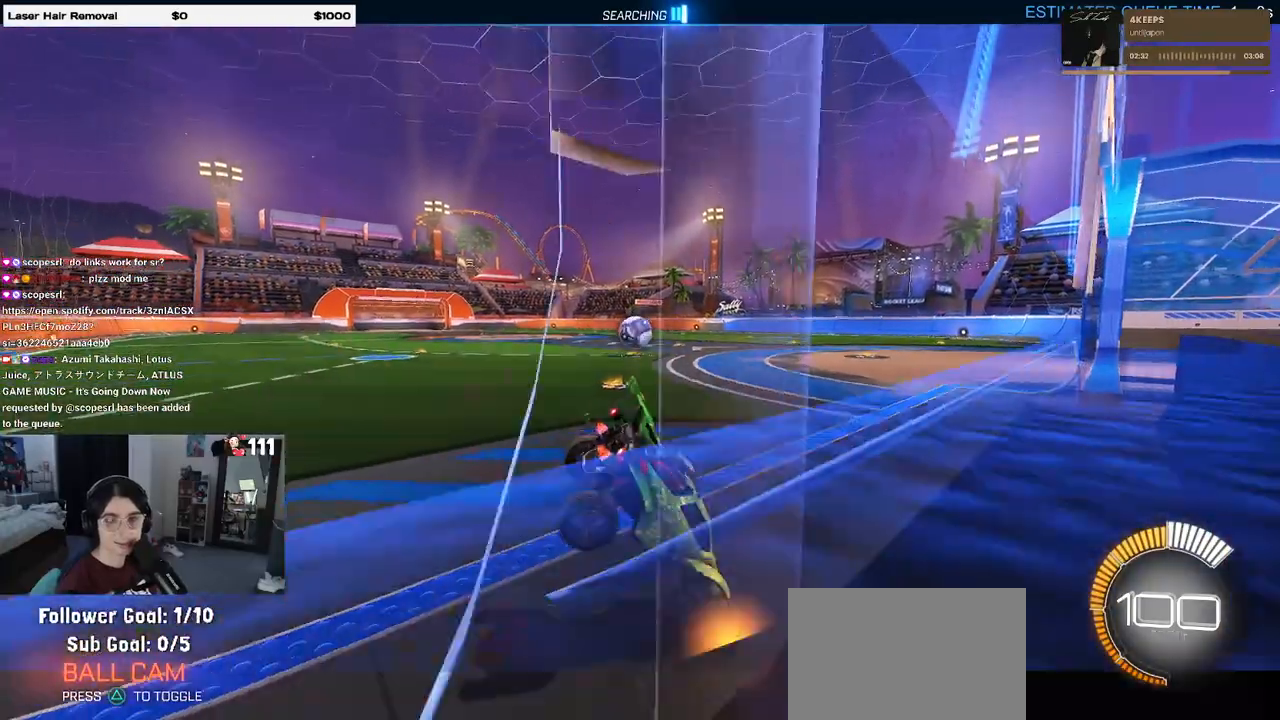
{"buttons": ["R1", "R2"], "left_stick": "center", "right_stick": "center", "events": [[17, "R1", "down"]]}
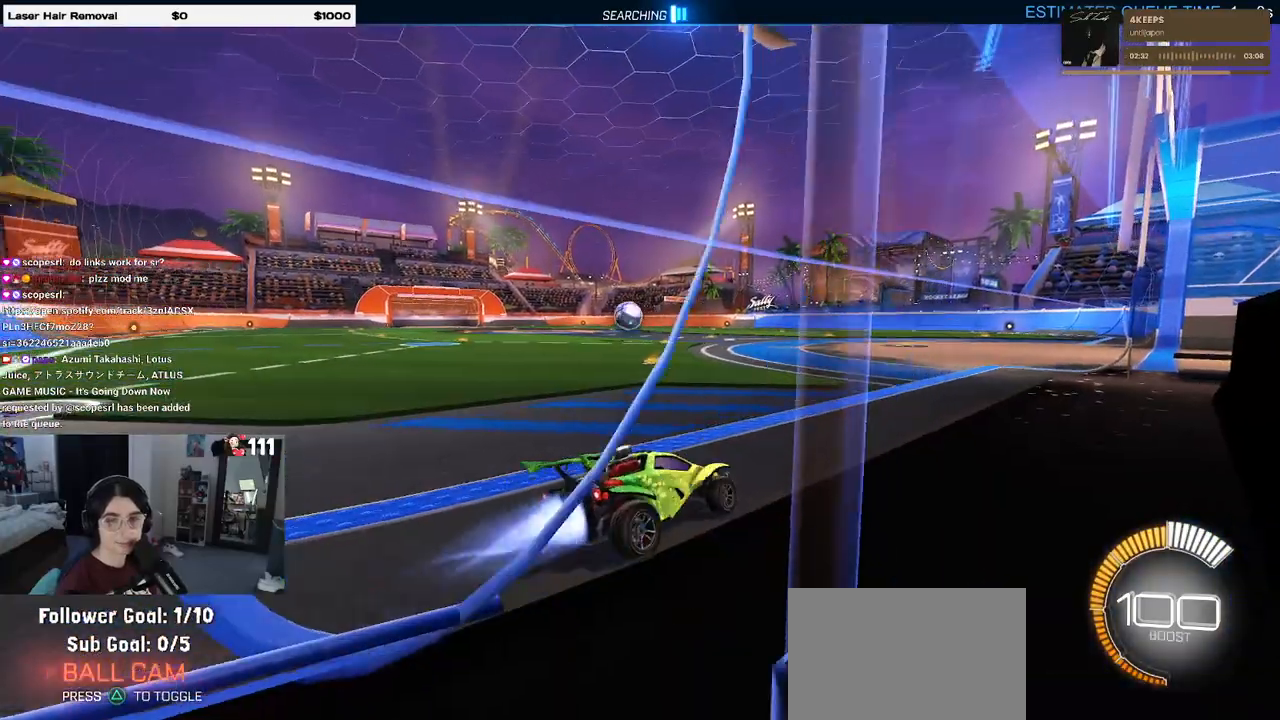
{"buttons": ["R1", "R2"], "left_stick": "left", "right_stick": "center", "events": [[183, "left_stick", "left"]]}
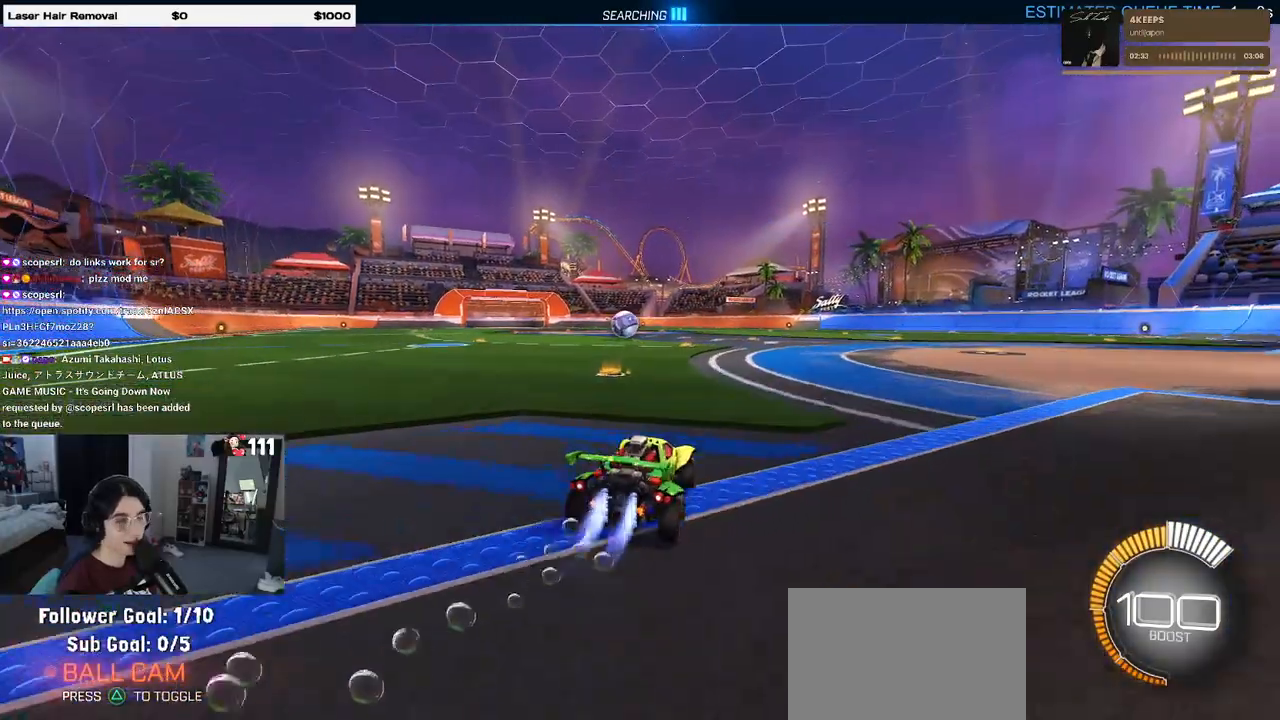
{"buttons": ["R1", "R2"], "left_stick": "left", "right_stick": "center", "events": [[167, "left_stick", "center"], [400, "left_stick", "left"]]}
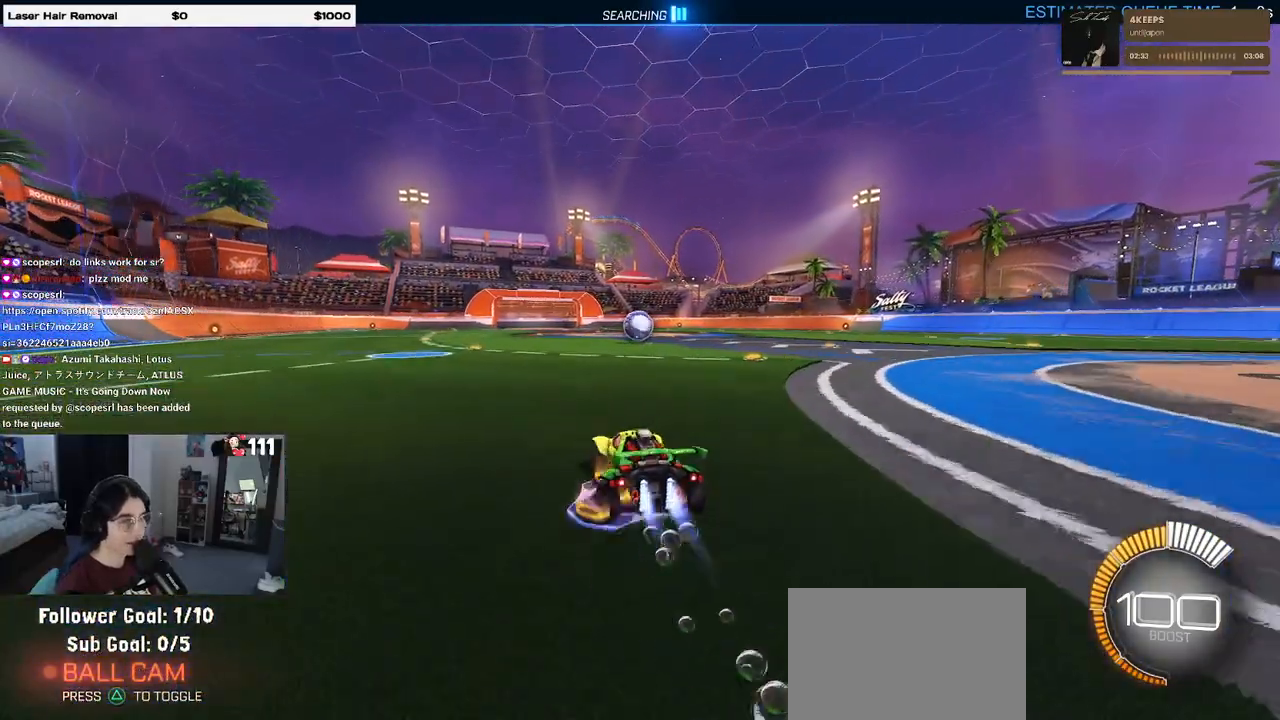
{"buttons": ["R1", "R2"], "left_stick": "center", "right_stick": "center", "events": [[450, "left_stick", "center"]]}
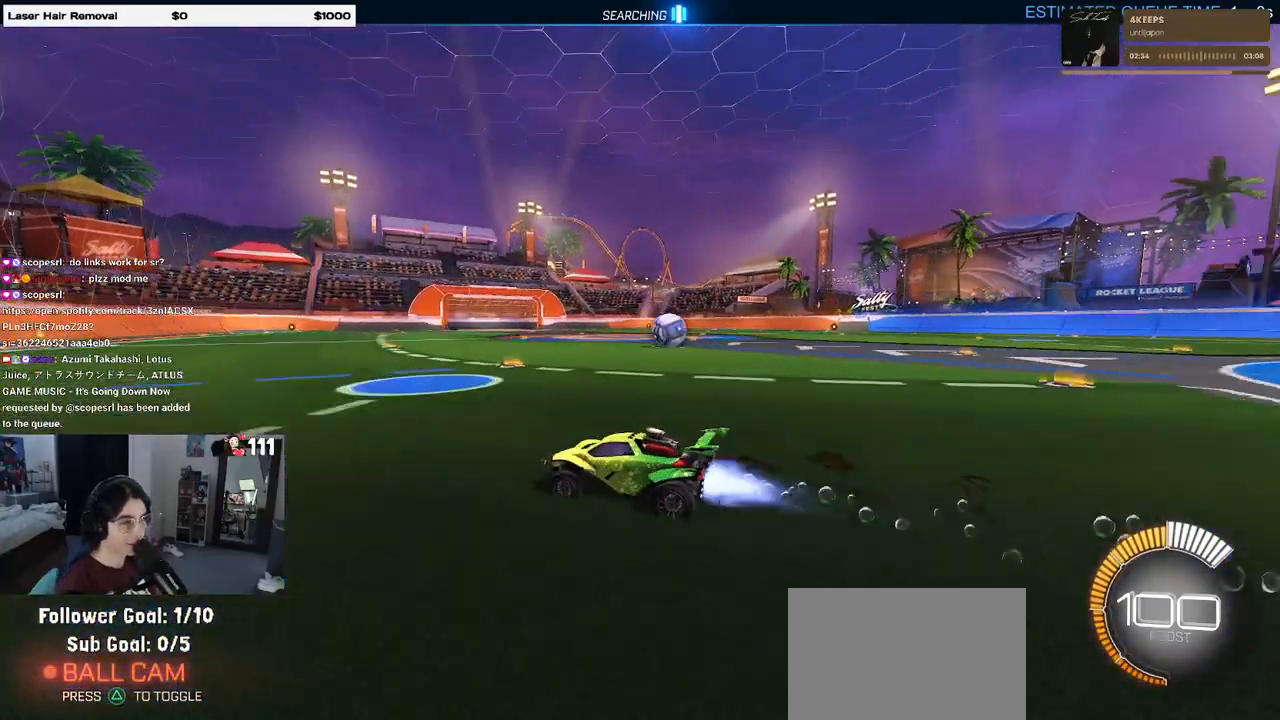
{"buttons": ["R2"], "left_stick": "right", "right_stick": "center", "events": [[117, "R1", "up"], [150, "left_stick", "right"], [250, "SQUARE", "down"], [367, "SQUARE", "up"]]}
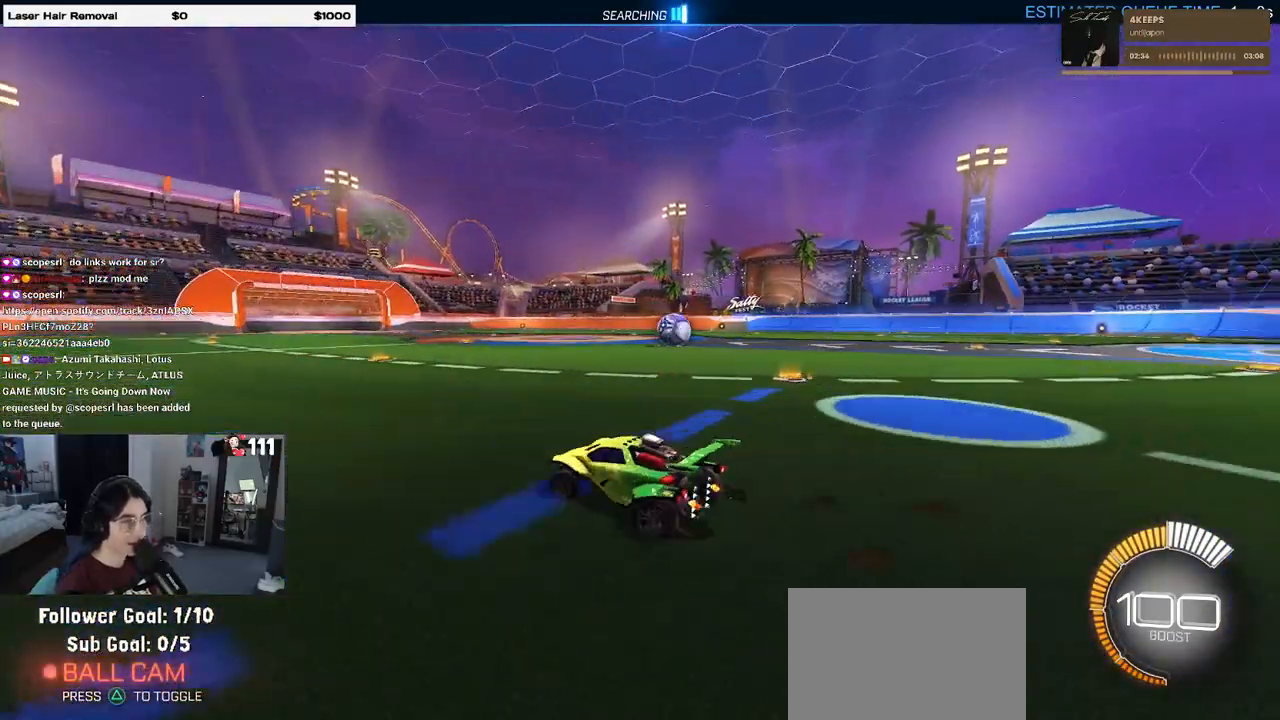
{"buttons": ["R2"], "left_stick": "right", "right_stick": "center", "events": [[33, "left_stick", "center"], [317, "left_stick", "right"]]}
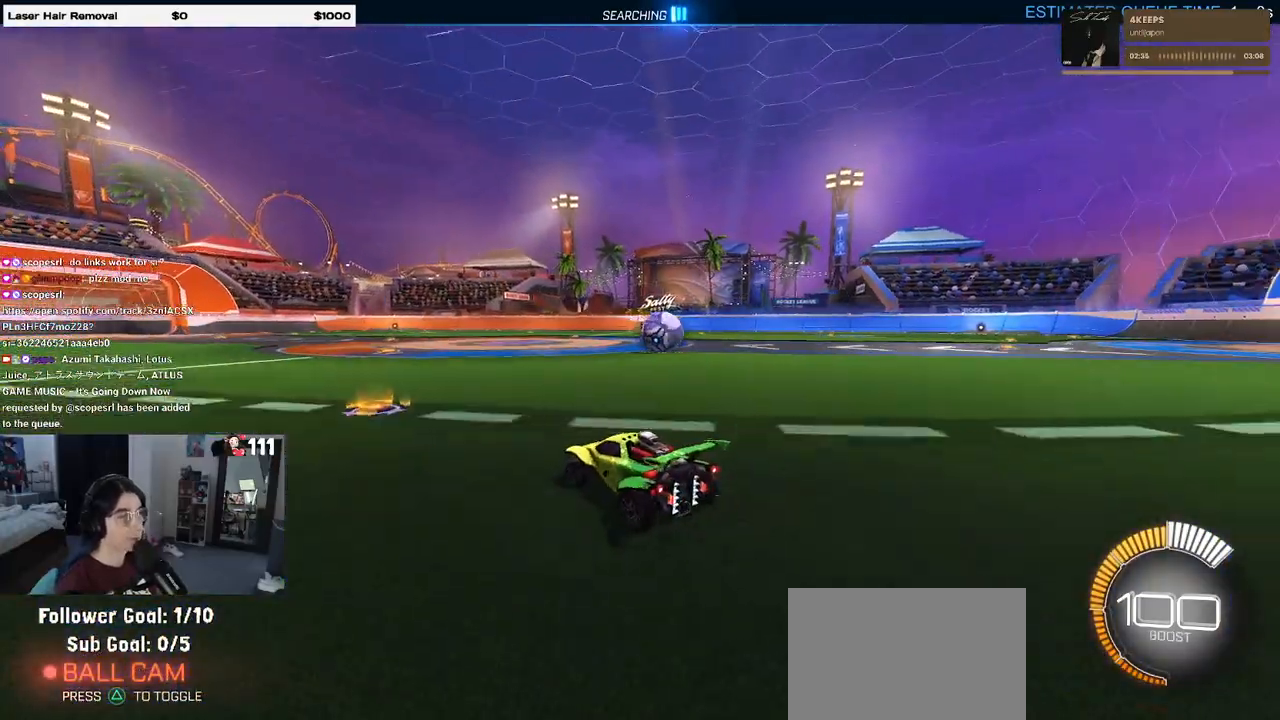
{"buttons": [], "left_stick": "center", "right_stick": "center", "events": [[183, "left_stick", "center"], [467, "R2", "up"]]}
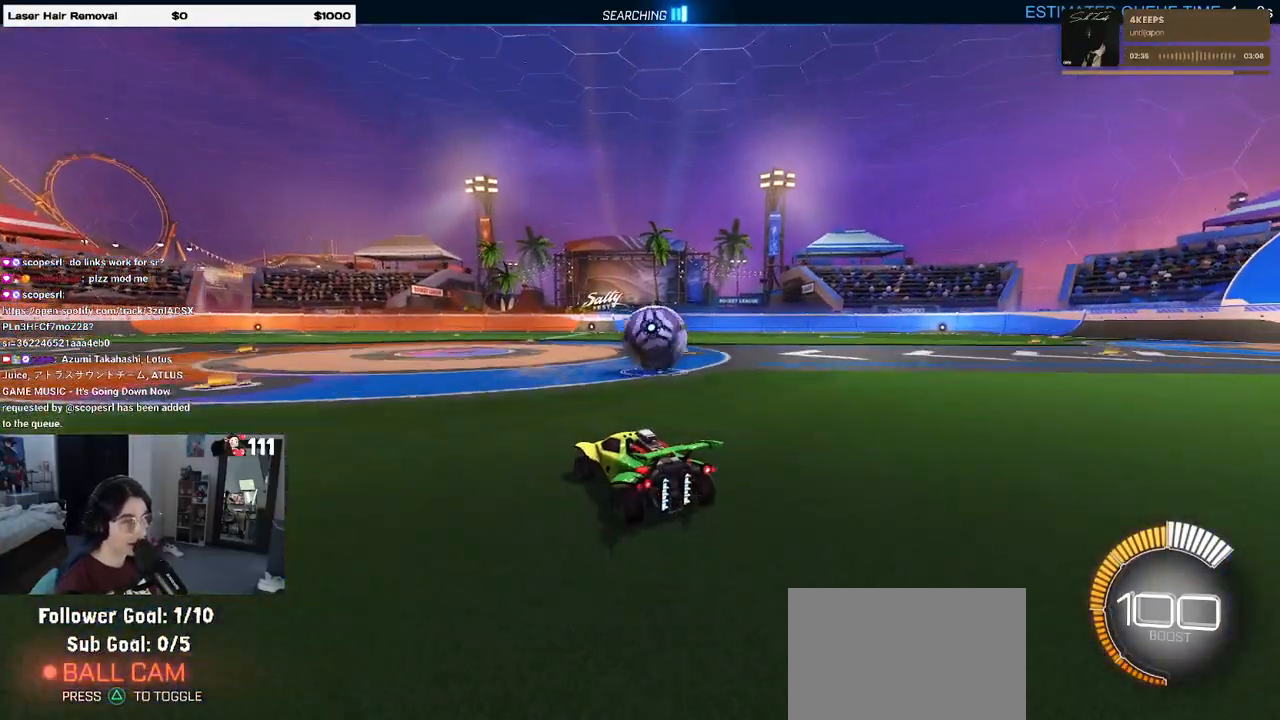
{"buttons": ["R2"], "left_stick": "left", "right_stick": "center", "events": [[17, "left_stick", "right"], [50, "L2", "down"], [167, "R2", "down"], [167, "left_stick", "center"], [200, "L2", "up"], [467, "left_stick", "left"]]}
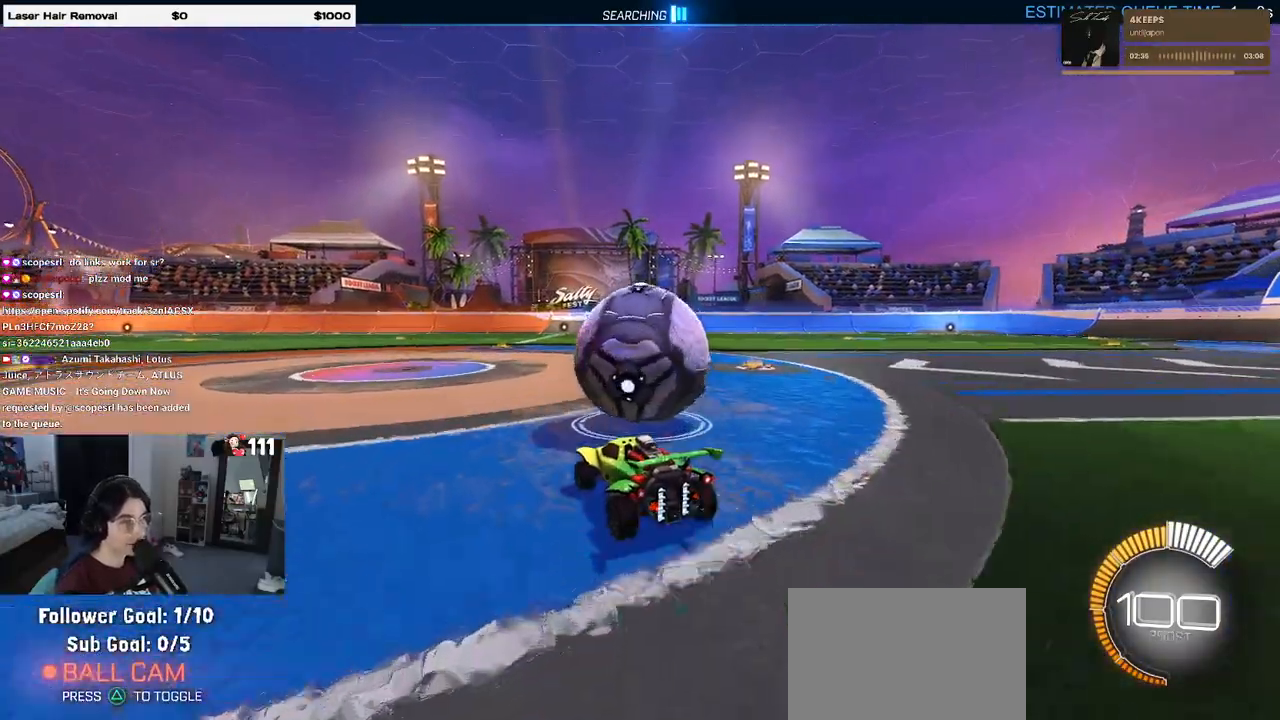
{"buttons": ["R1", "R2"], "left_stick": "right", "right_stick": "center", "events": [[17, "left_stick", "center"], [167, "R1", "down"], [467, "left_stick", "right"]]}
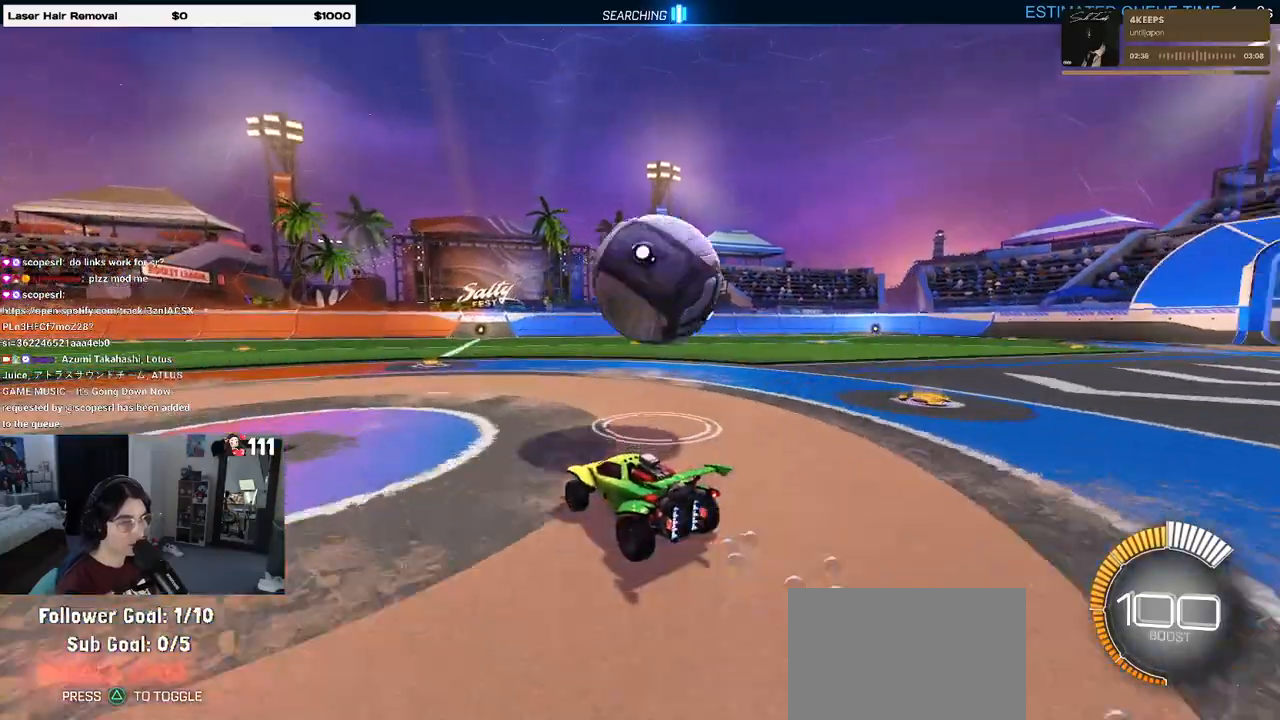
{"buttons": ["R1", "R2"], "left_stick": "left", "right_stick": "center", "events": [[17, "R1", "up"], [167, "left_stick", "center"], [417, "left_stick", "left"], [433, "R1", "down"]]}
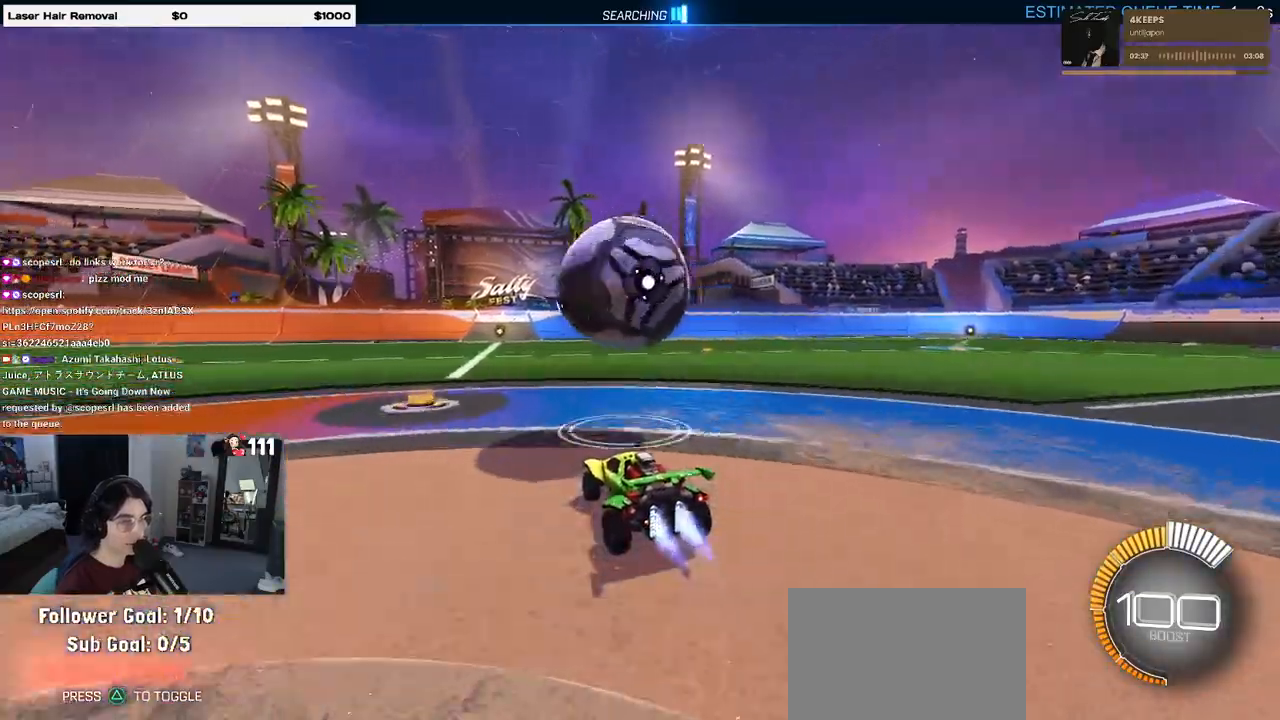
{"buttons": [], "left_stick": "left", "right_stick": "center", "events": [[17, "left_stick", "center"], [117, "R1", "up"], [433, "R2", "up"], [483, "left_stick", "left"]]}
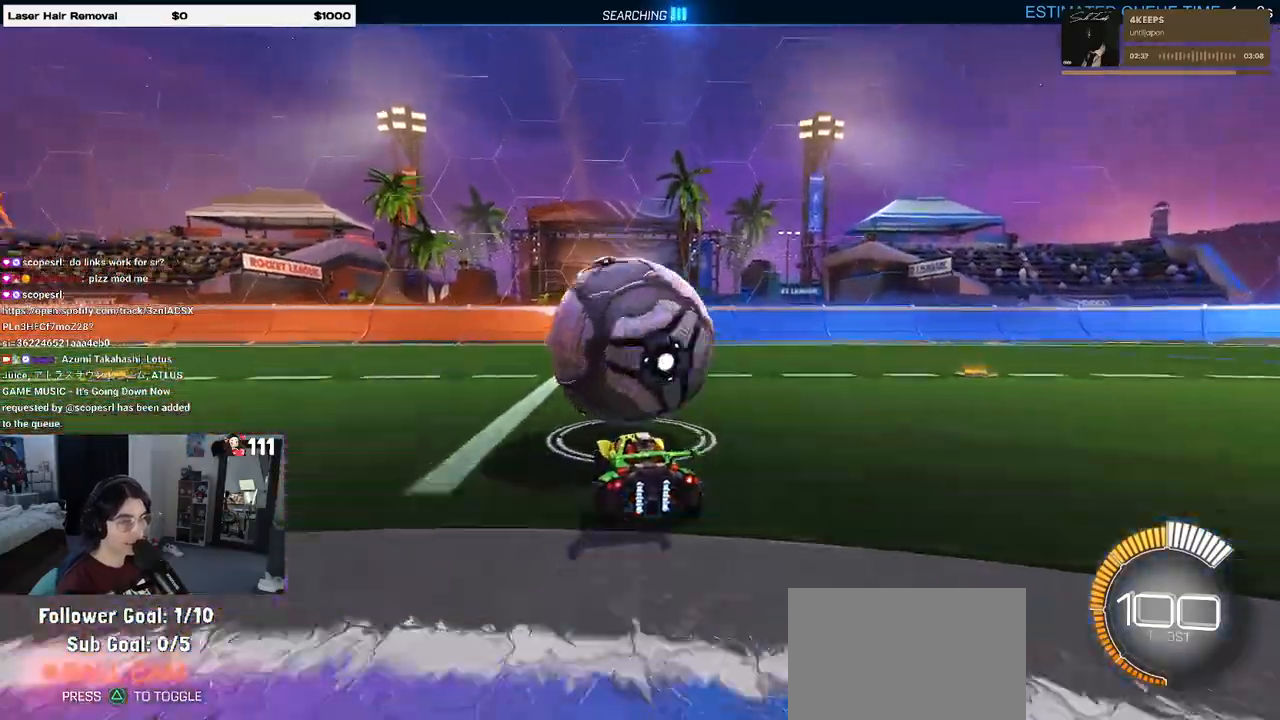
{"buttons": ["R2"], "left_stick": "center", "right_stick": "center", "events": [[83, "left_stick", "center"], [133, "R2", "down"]]}
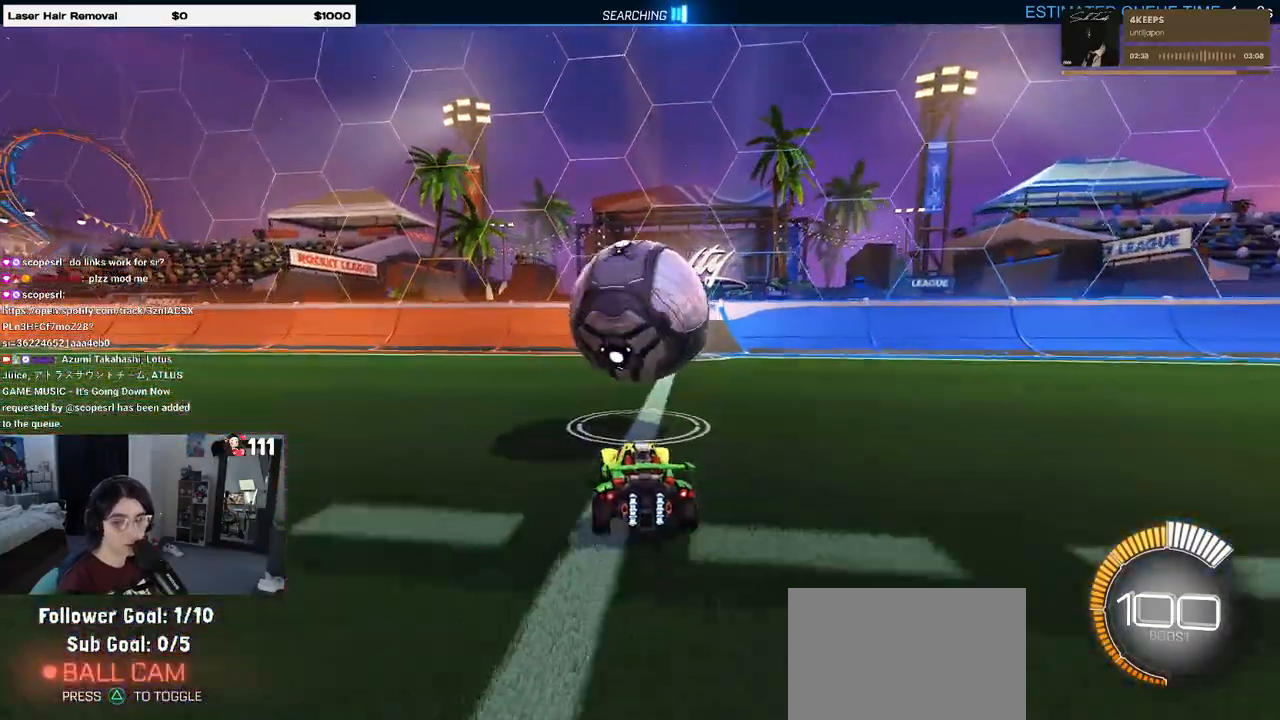
{"buttons": ["R2"], "left_stick": "center", "right_stick": "center", "events": [[50, "left_stick", "right"], [250, "left_stick", "center"]]}
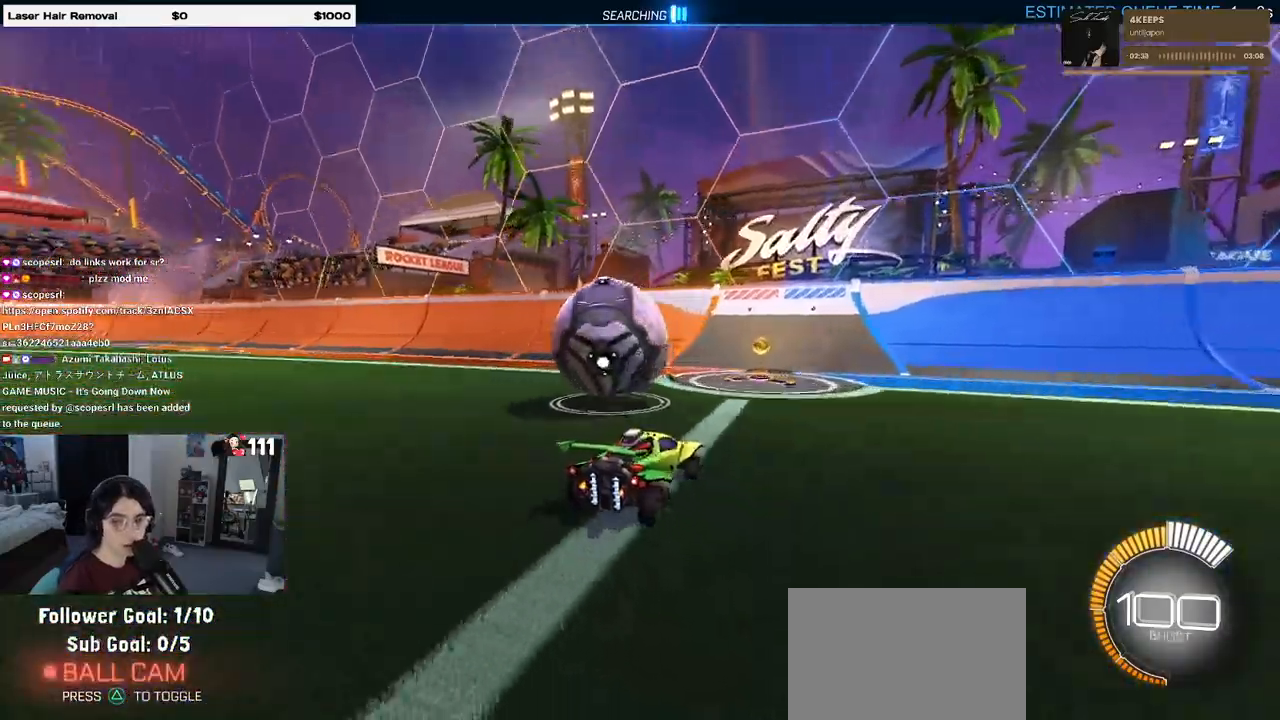
{"buttons": ["R2"], "left_stick": "center", "right_stick": "center", "events": [[117, "left_stick", "left"], [350, "left_stick", "center"]]}
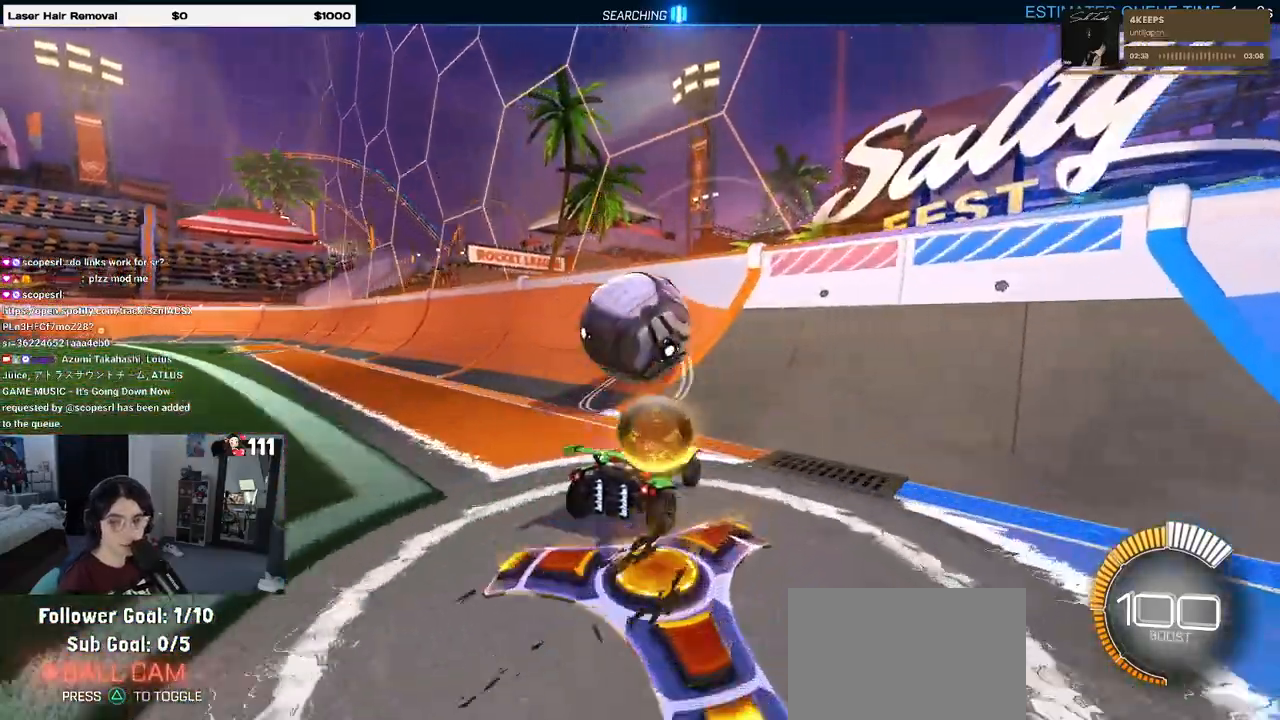
{"buttons": ["R2"], "left_stick": "left", "right_stick": "center", "events": [[283, "left_stick", "left"]]}
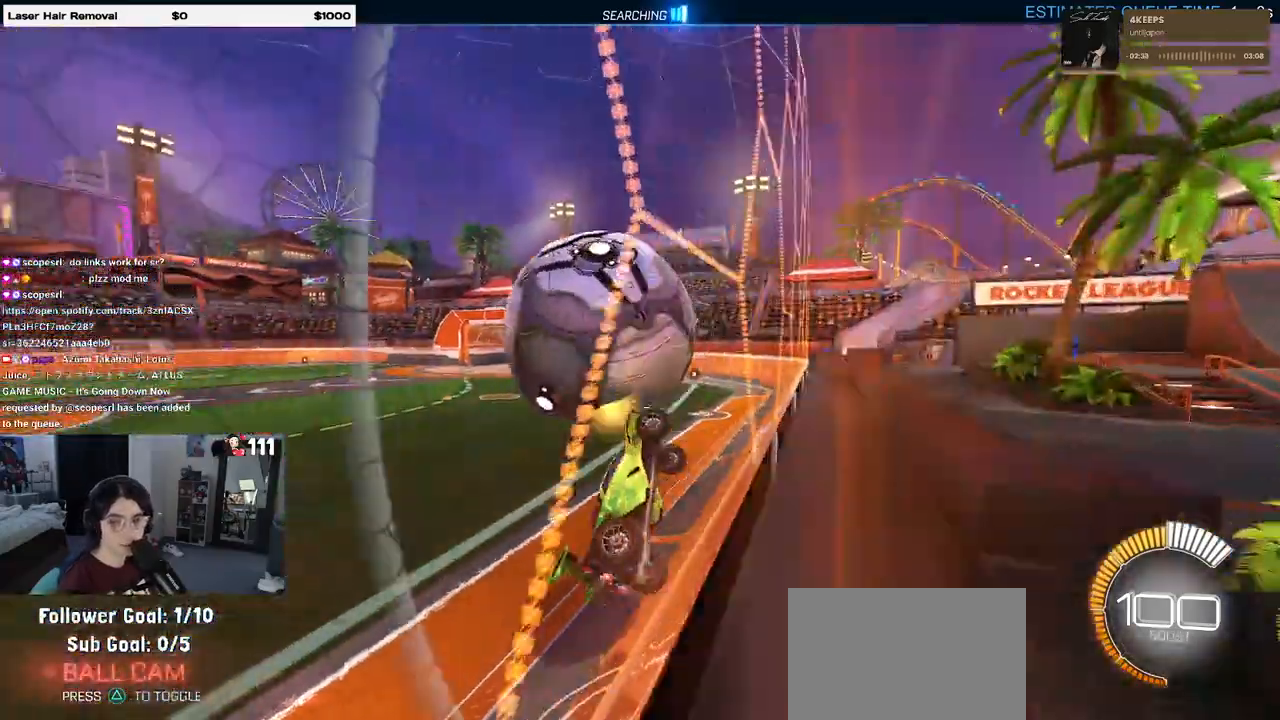
{"buttons": ["L1", "R2"], "left_stick": "down-right", "right_stick": "center", "events": [[100, "left_stick", "center"], [333, "CROSS", "down"], [400, "left_stick", "down-right"], [417, "L1", "down"], [483, "CROSS", "up"]]}
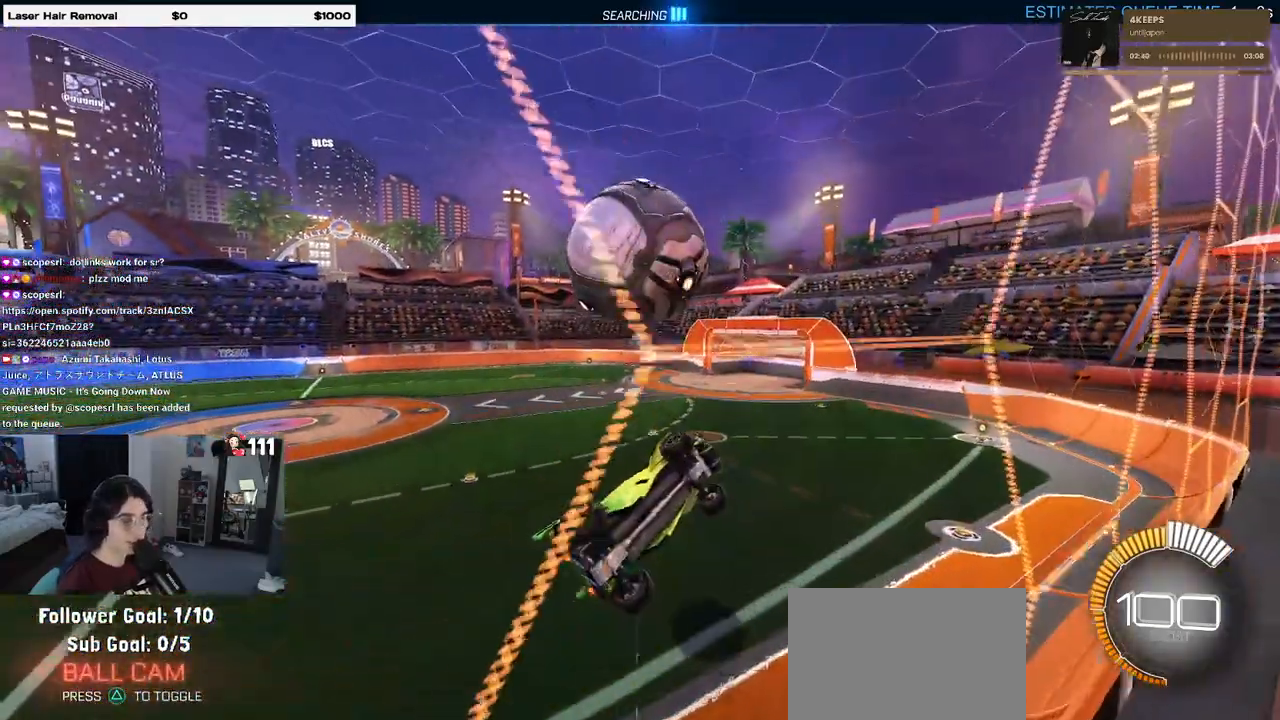
{"buttons": ["L1", "R1"], "left_stick": "down-left", "right_stick": "center", "events": [[67, "left_stick", "center"], [133, "left_stick", "up-left"], [367, "R1", "down"], [400, "R2", "up"], [417, "left_stick", "down-left"]]}
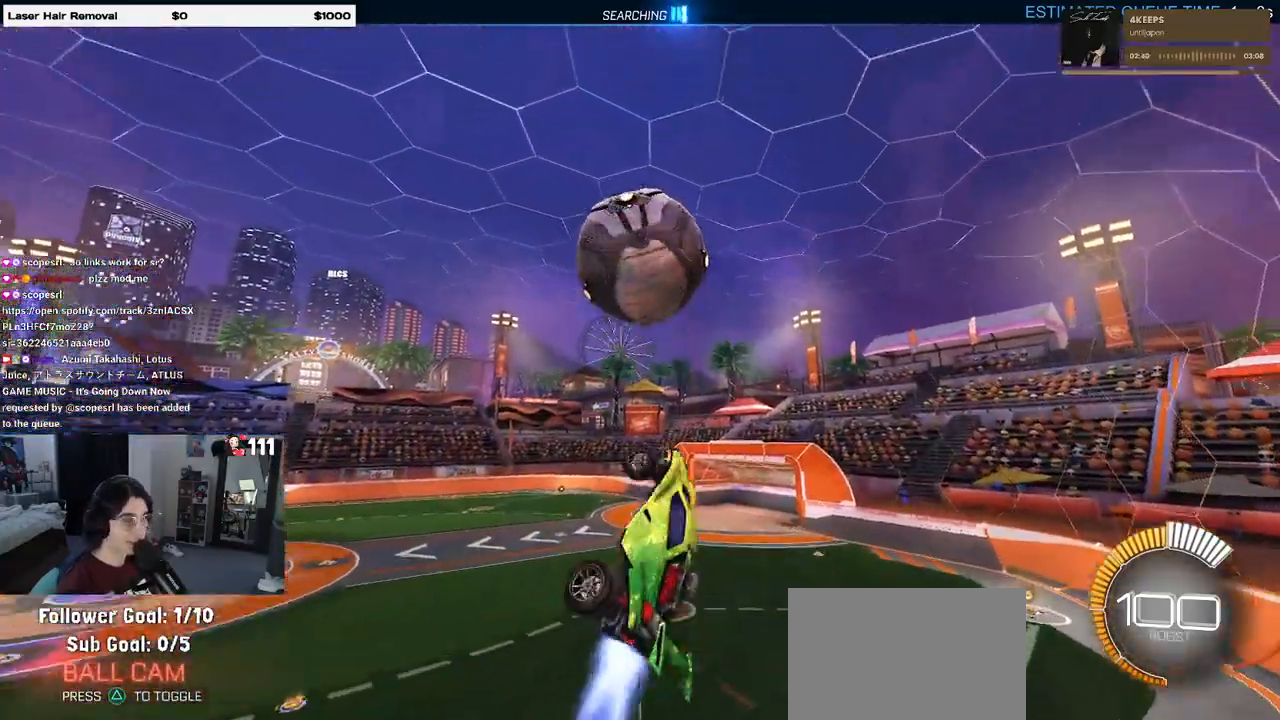
{"buttons": ["R1"], "left_stick": "down-left", "right_stick": "center", "events": [[117, "left_stick", "down"], [233, "left_stick", "down-left"], [383, "L1", "up"]]}
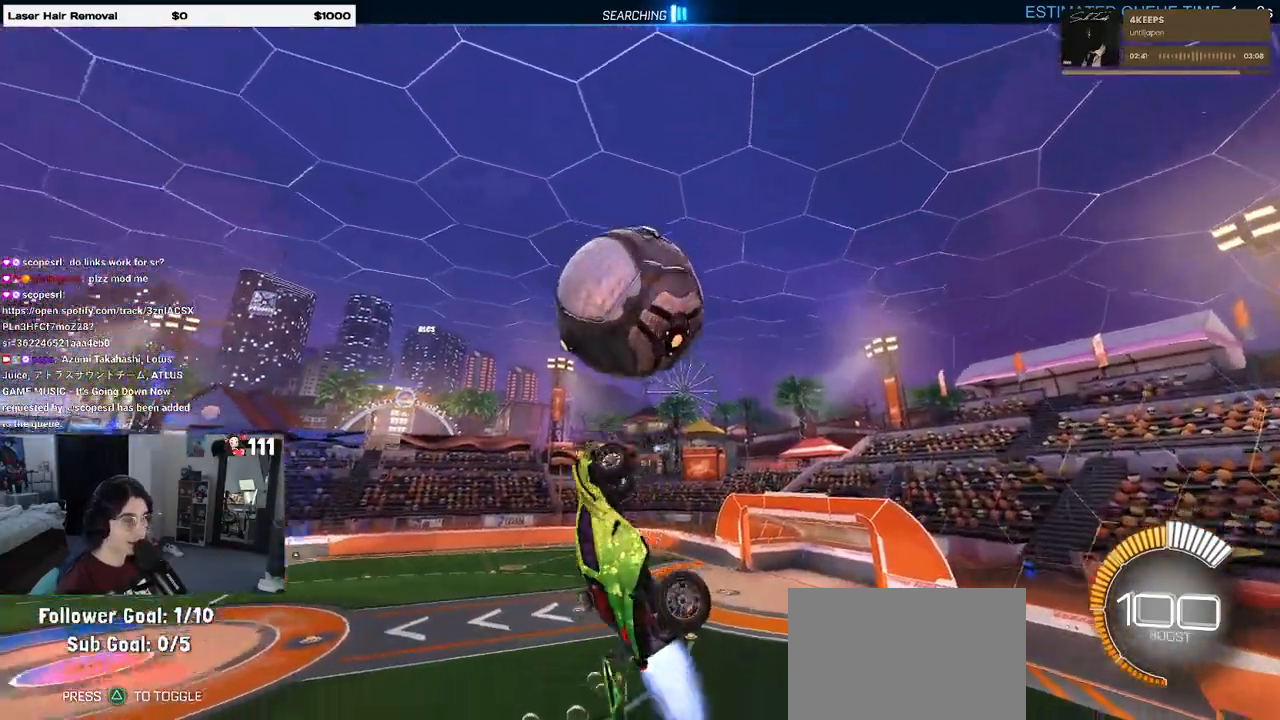
{"buttons": ["L1"], "left_stick": "left", "right_stick": "center", "events": [[167, "left_stick", "center"], [267, "left_stick", "left"], [483, "R1", "up"], [500, "L1", "down"]]}
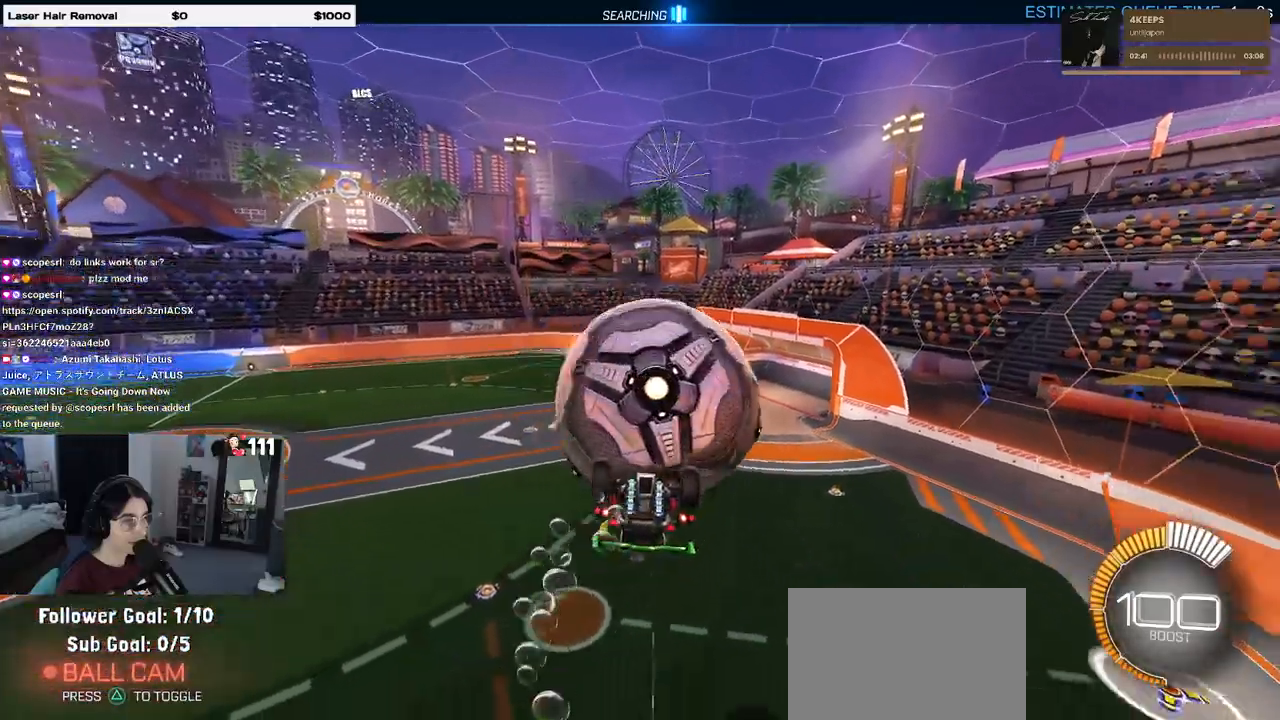
{"buttons": ["L1", "R1"], "left_stick": "center", "right_stick": "center", "events": [[400, "left_stick", "center"], [417, "R1", "down"]]}
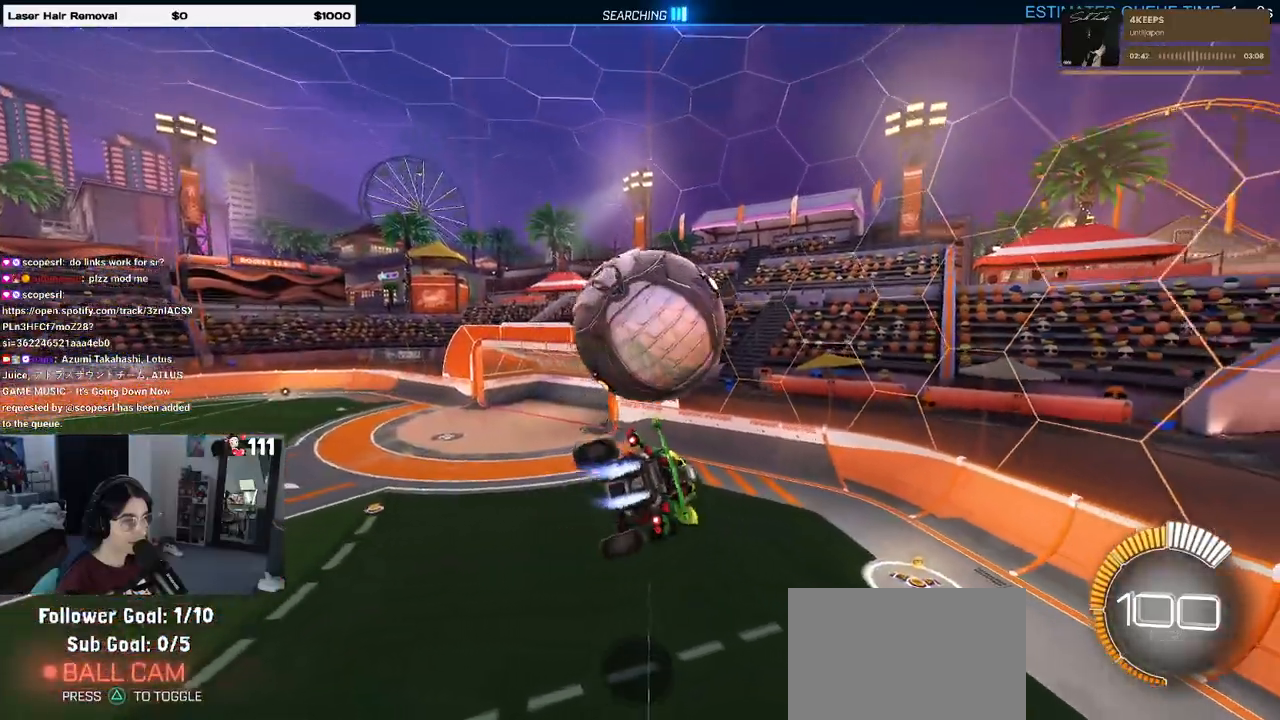
{"buttons": ["R1"], "left_stick": "down-right", "right_stick": "center", "events": [[50, "L1", "up"], [133, "left_stick", "up"], [267, "CROSS", "down"], [333, "left_stick", "down"], [367, "CROSS", "up"], [450, "left_stick", "down-right"]]}
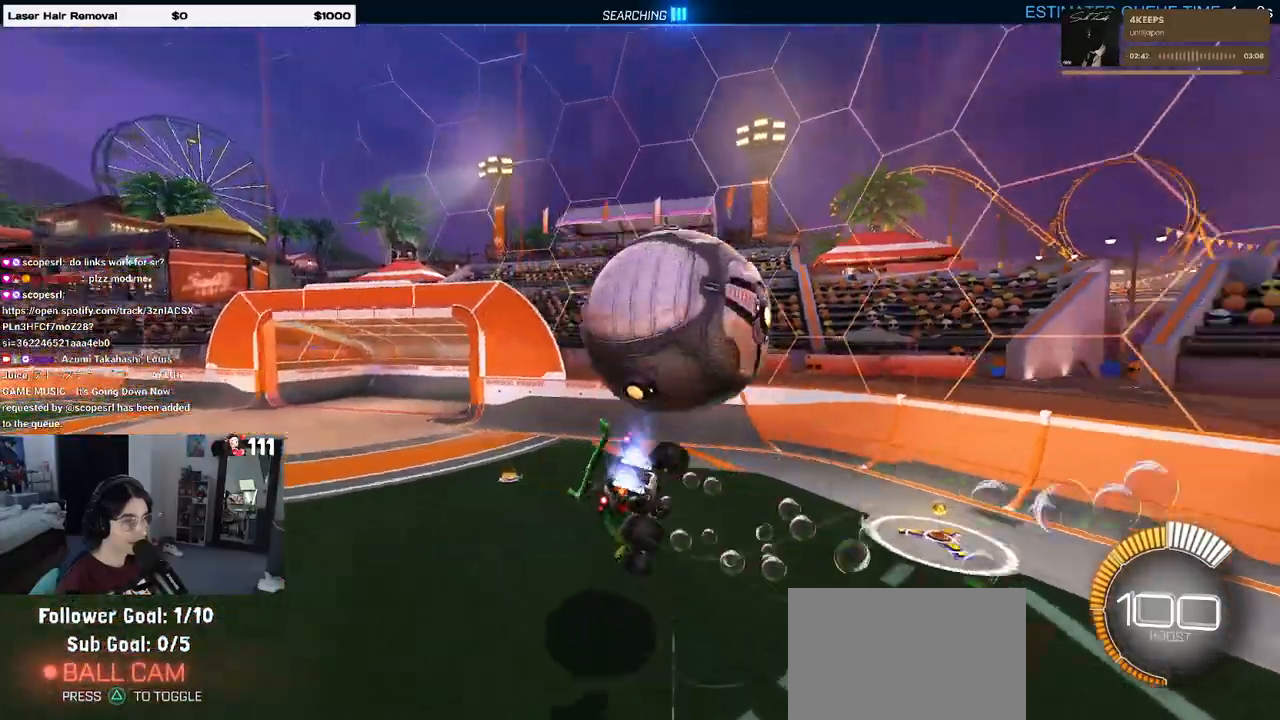
{"buttons": ["R1"], "left_stick": "down-right", "right_stick": "center", "events": [[17, "left_stick", "center"], [217, "left_stick", "down-right"]]}
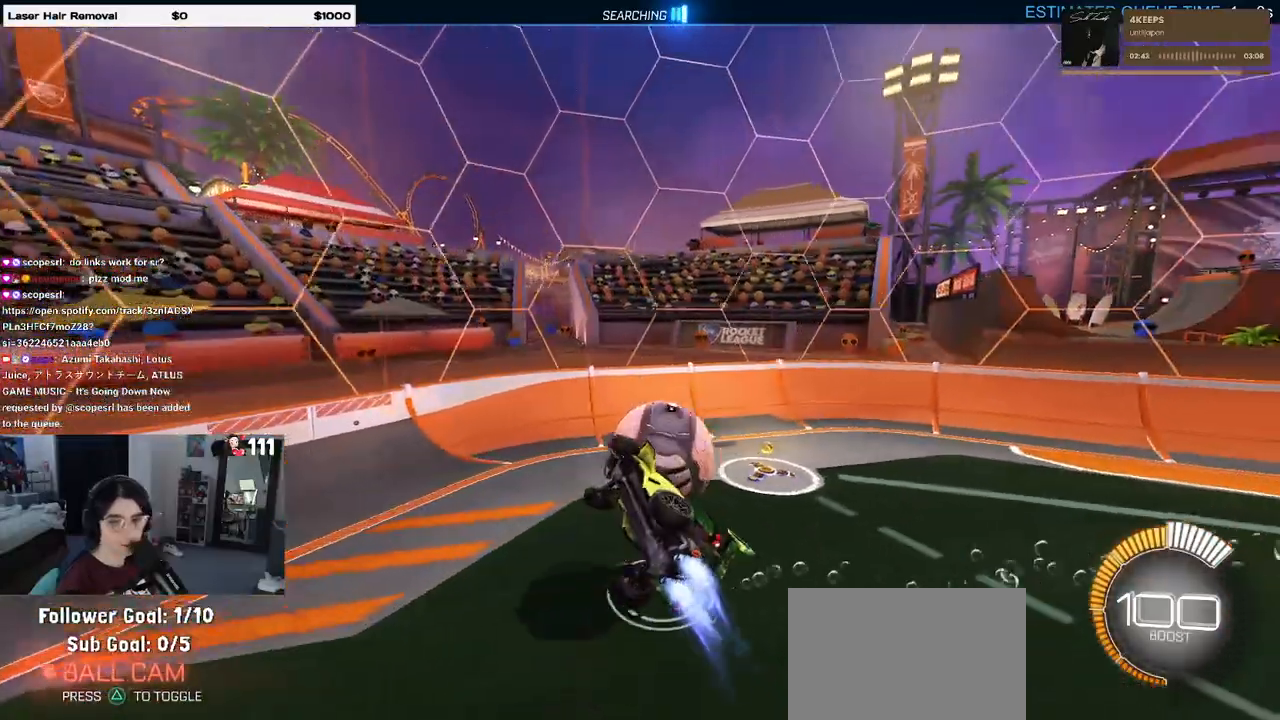
{"buttons": [], "left_stick": "down-right", "right_stick": "center", "events": [[67, "R1", "up"], [167, "SQUARE", "down"], [333, "SQUARE", "up"]]}
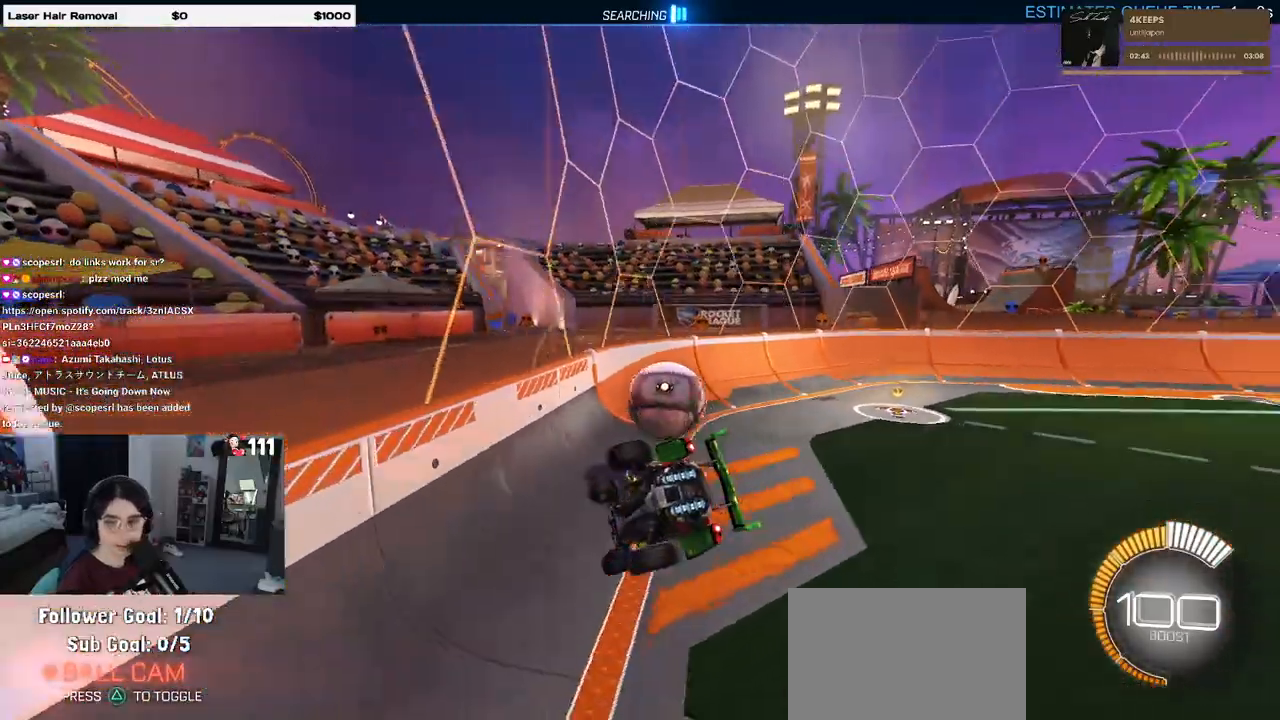
{"buttons": ["R2"], "left_stick": "center", "right_stick": "center", "events": [[200, "R2", "down"], [317, "left_stick", "center"]]}
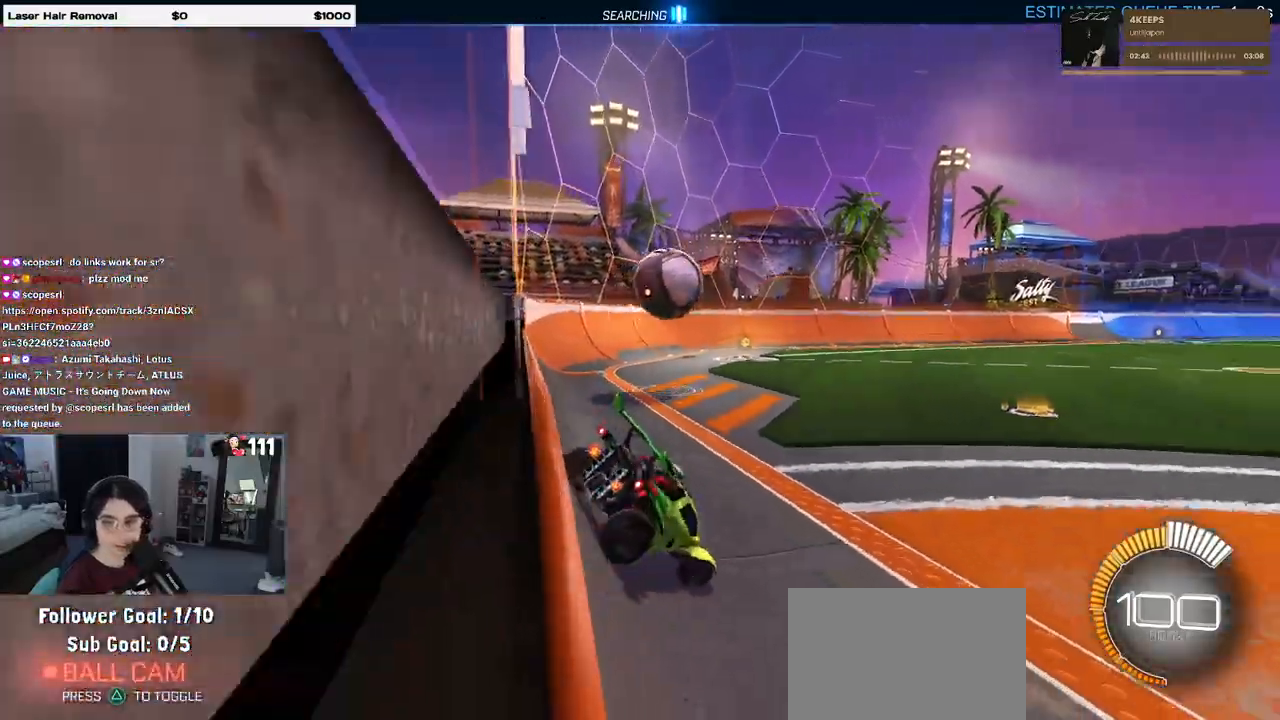
{"buttons": [], "left_stick": "center", "right_stick": "center", "events": [[450, "R2", "up"]]}